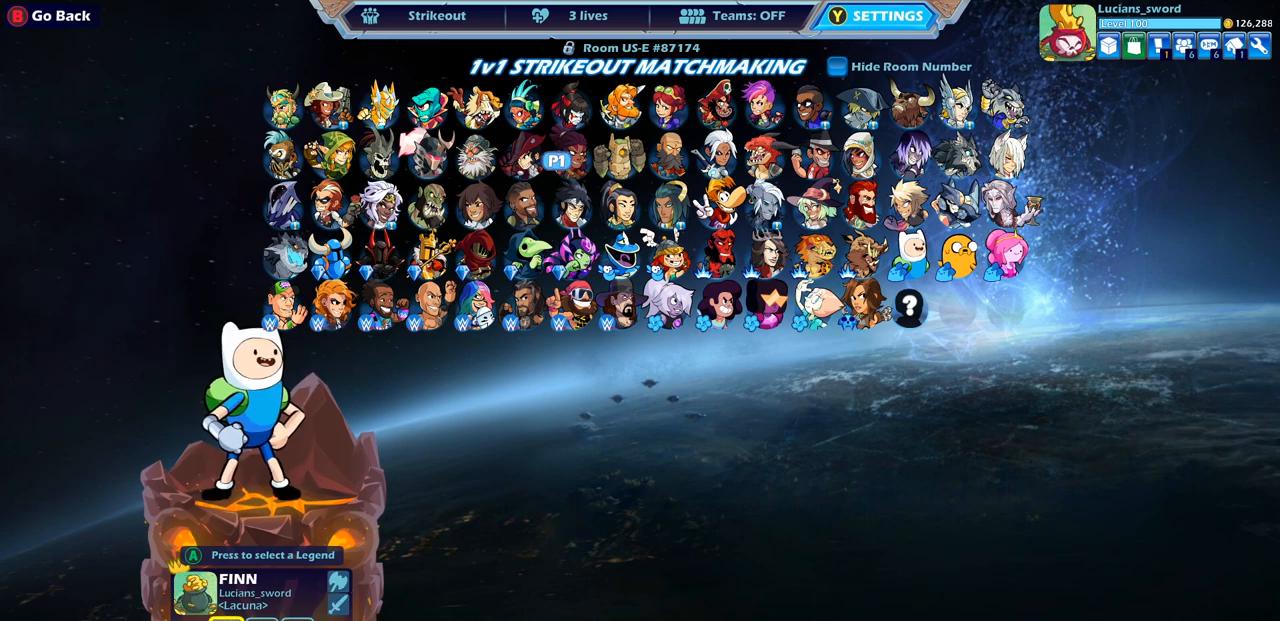
Gameplay with a controller (PlayStation layout); each line is a JSON object with the inputs held at the frame after it. "events" lists button and stick changes between this image and that frame as [ms after this image, input, new state], when the widget could be followed in between.
{"buttons": [], "left_stick": "center", "right_stick": "center", "events": []}
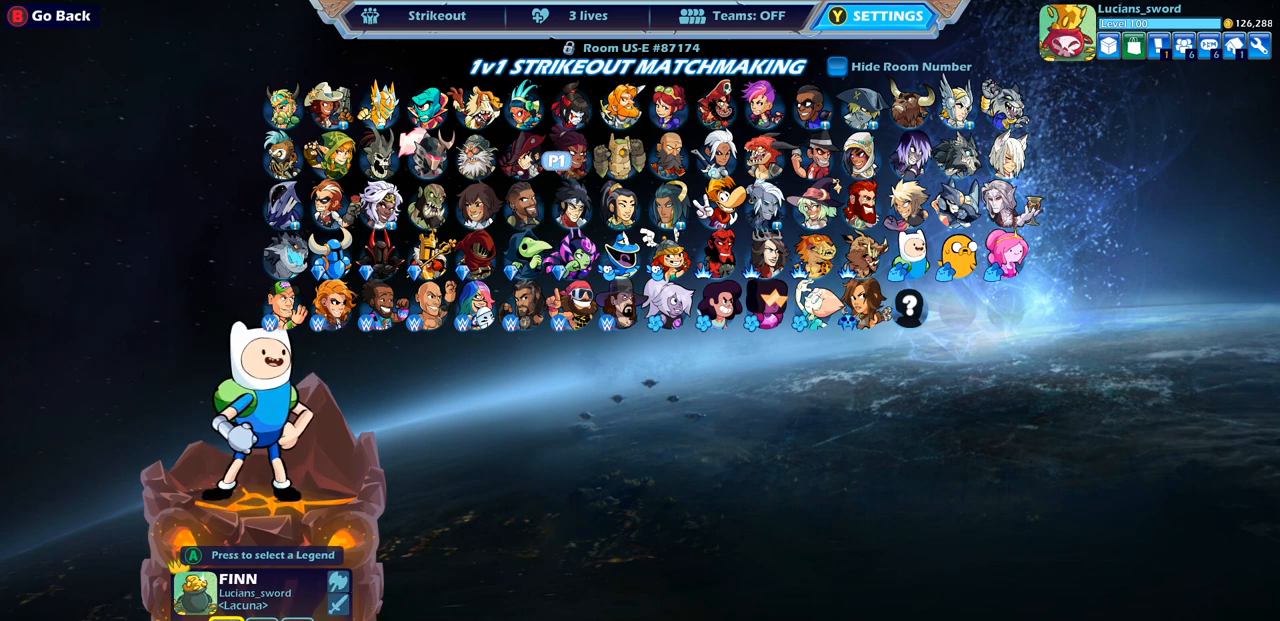
{"buttons": [], "left_stick": "center", "right_stick": "center", "events": []}
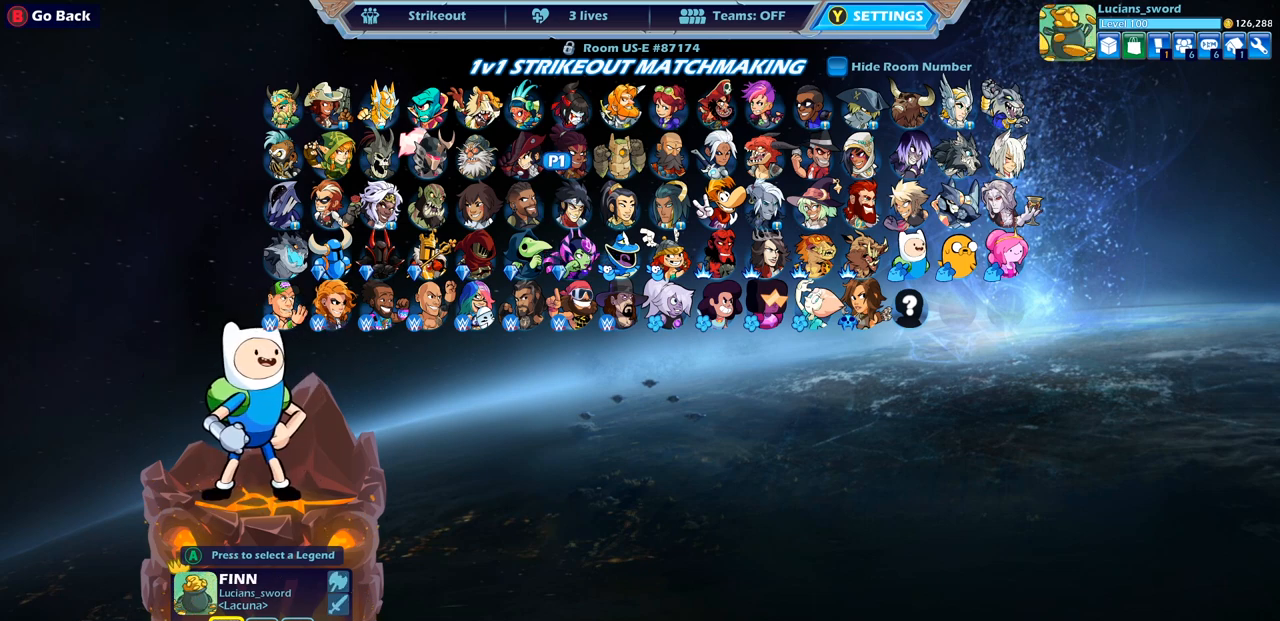
{"buttons": [], "left_stick": "center", "right_stick": "center", "events": []}
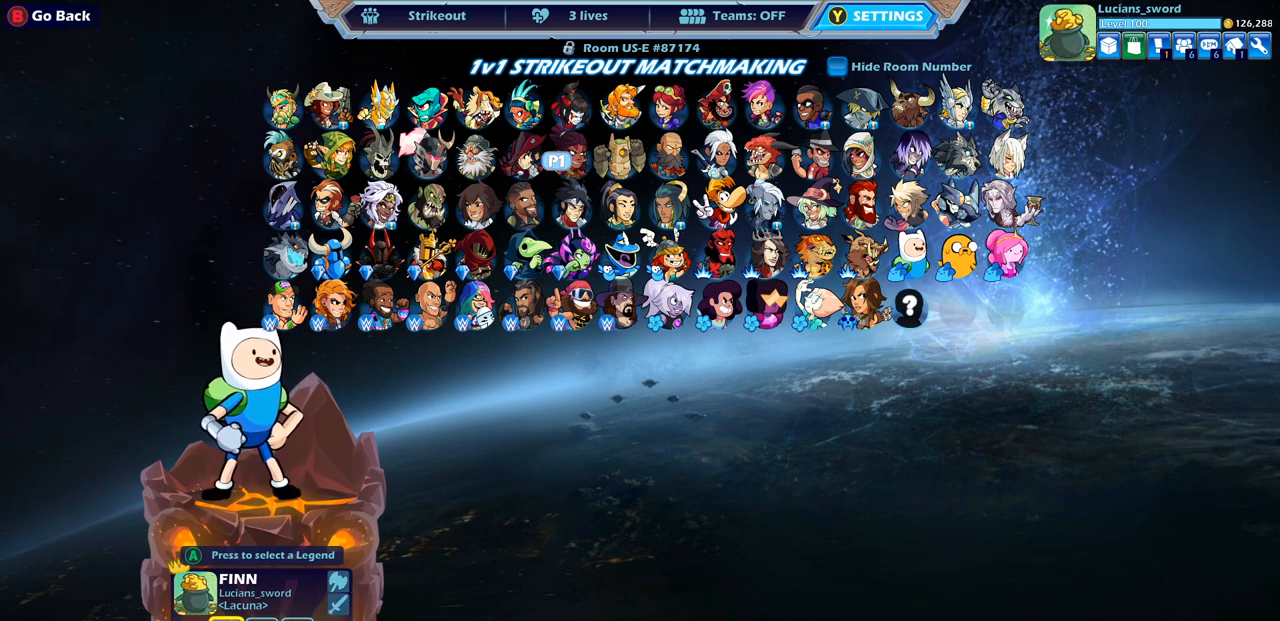
{"buttons": [], "left_stick": "center", "right_stick": "center", "events": []}
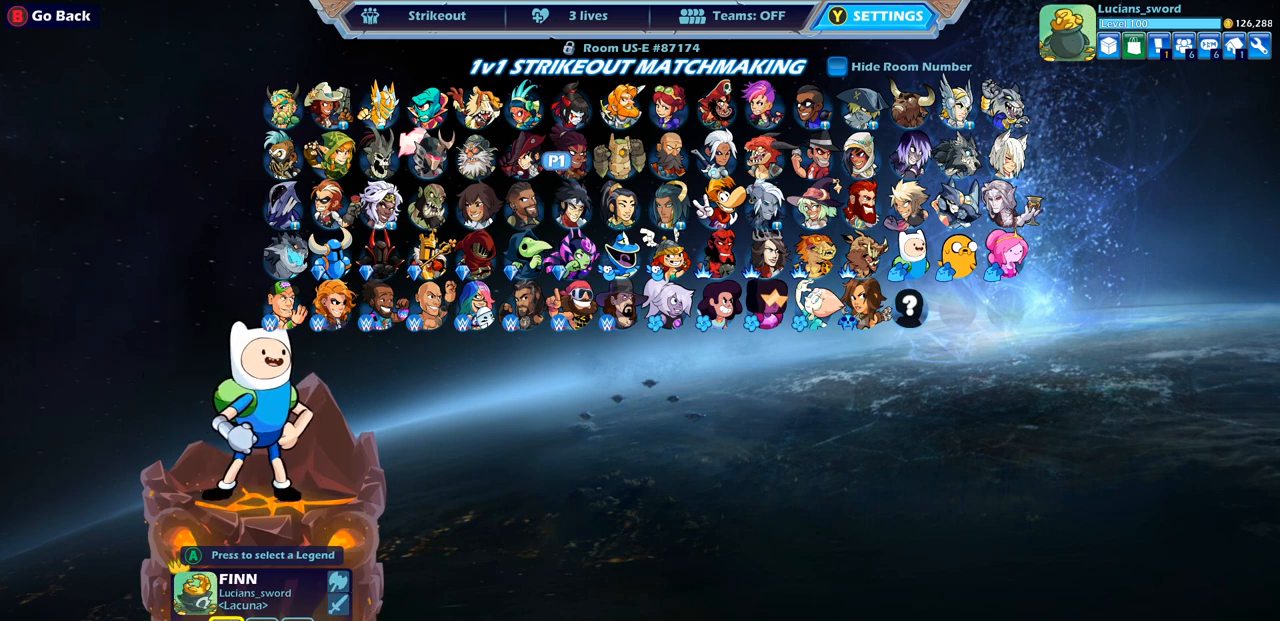
{"buttons": [], "left_stick": "center", "right_stick": "center", "events": []}
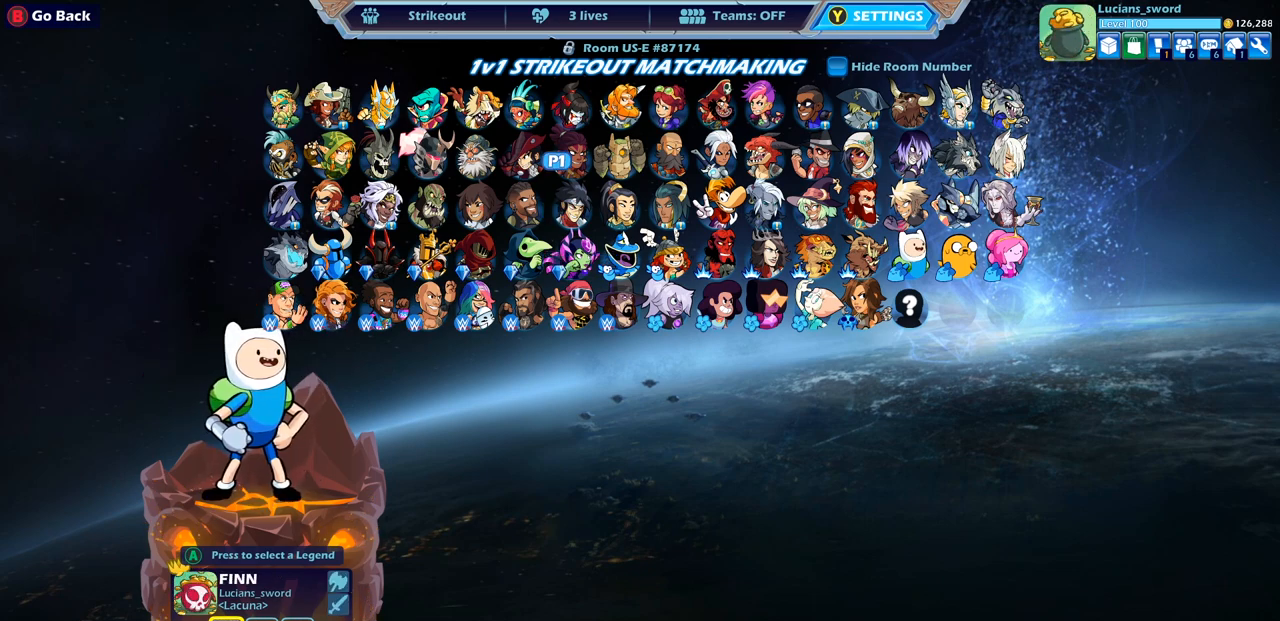
{"buttons": [], "left_stick": "center", "right_stick": "center", "events": []}
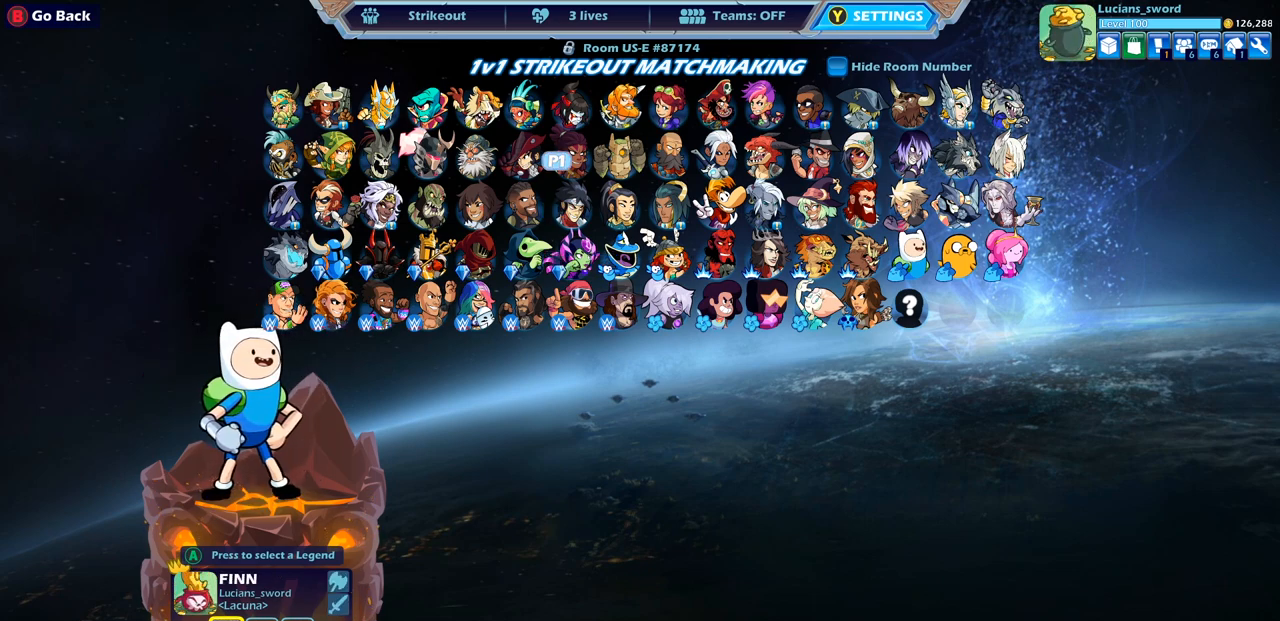
{"buttons": [], "left_stick": "center", "right_stick": "center", "events": []}
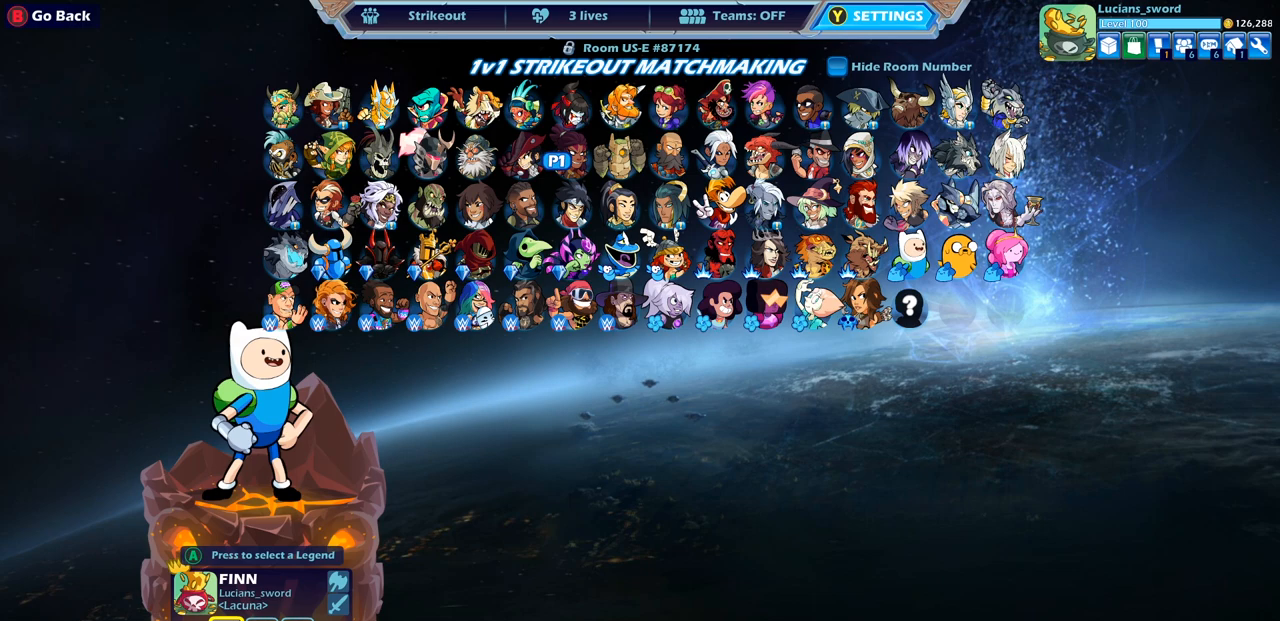
{"buttons": [], "left_stick": "center", "right_stick": "center", "events": []}
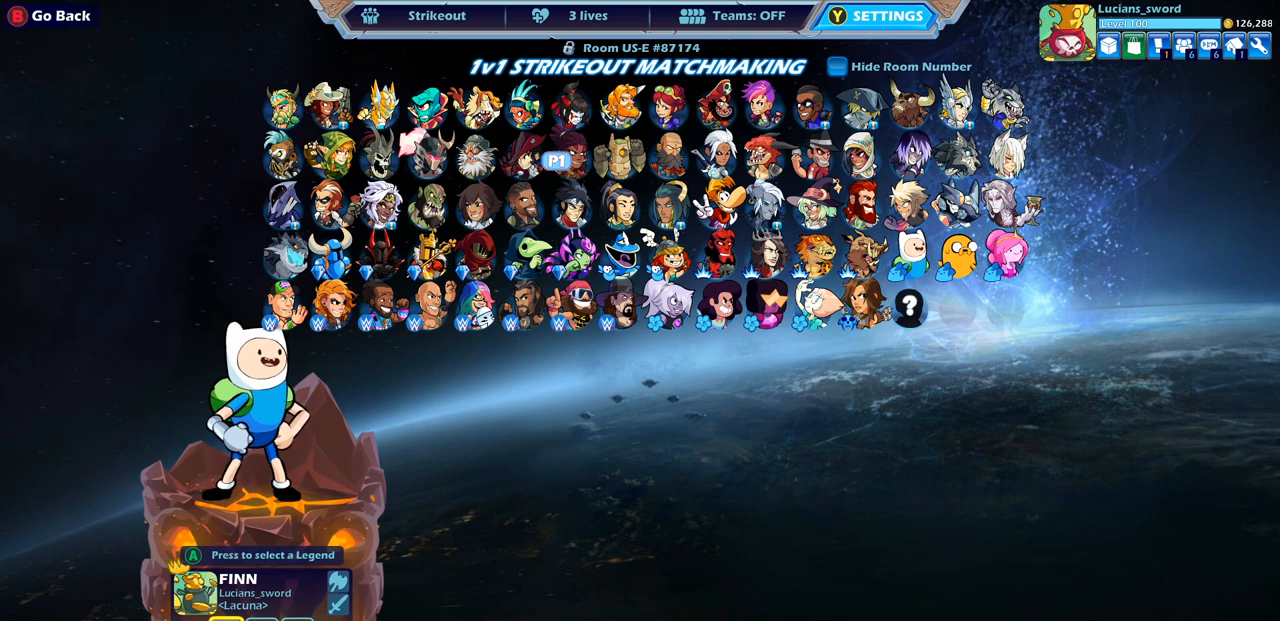
{"buttons": [], "left_stick": "center", "right_stick": "center", "events": []}
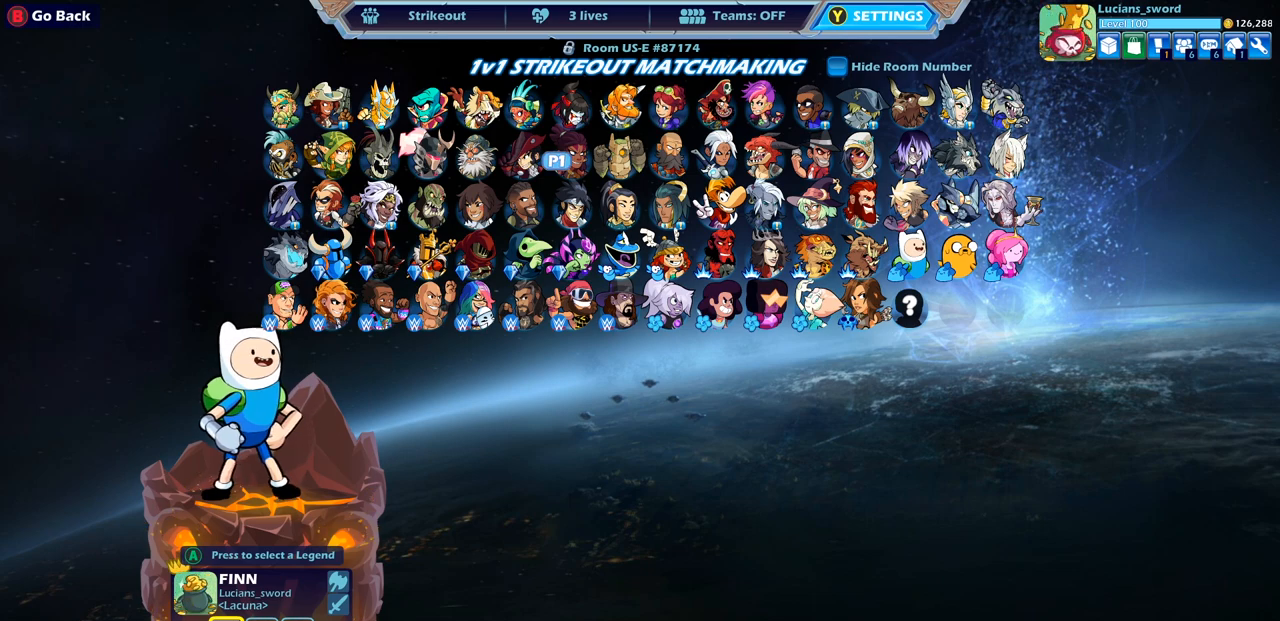
{"buttons": [], "left_stick": "center", "right_stick": "center", "events": [[83, "CROSS", "down"], [167, "CROSS", "up"]]}
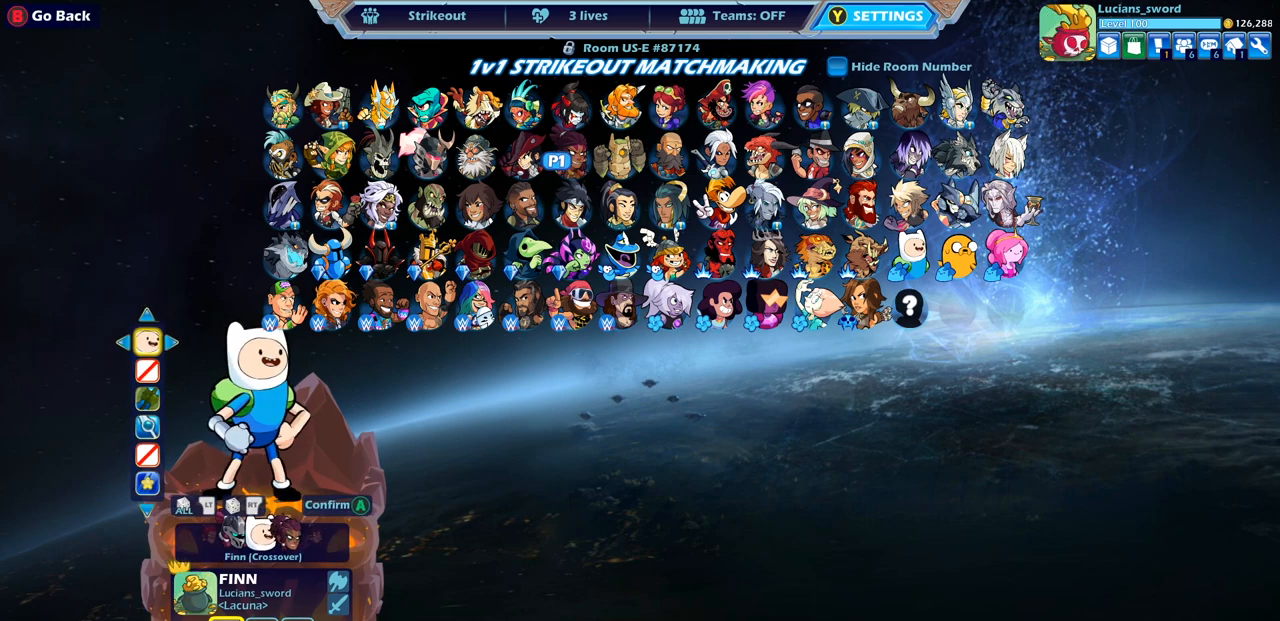
{"buttons": [], "left_stick": "center", "right_stick": "center", "events": []}
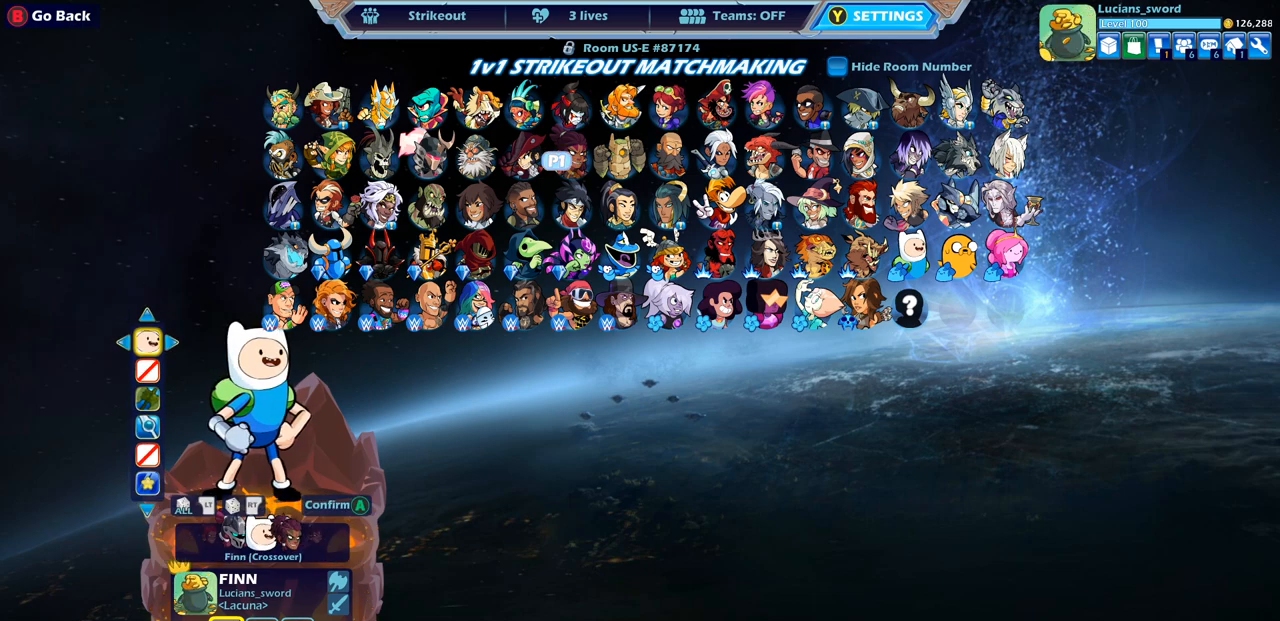
{"buttons": [], "left_stick": "center", "right_stick": "center", "events": [[350, "CROSS", "down"], [433, "CROSS", "up"]]}
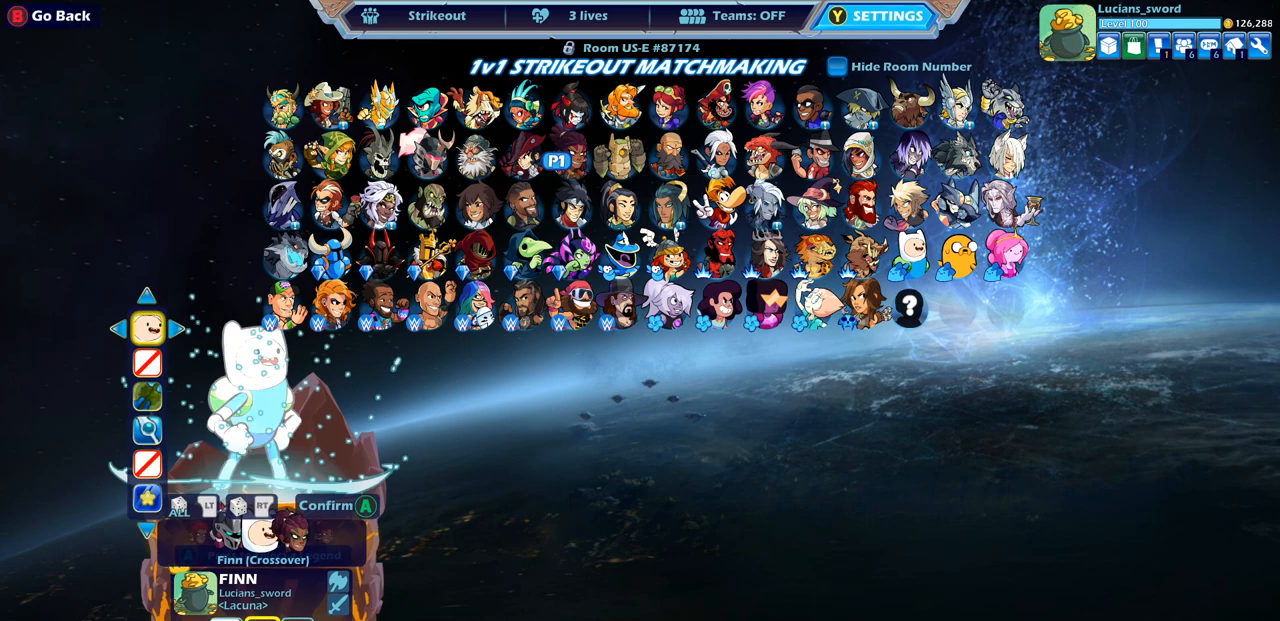
{"buttons": [], "left_stick": "center", "right_stick": "center", "events": []}
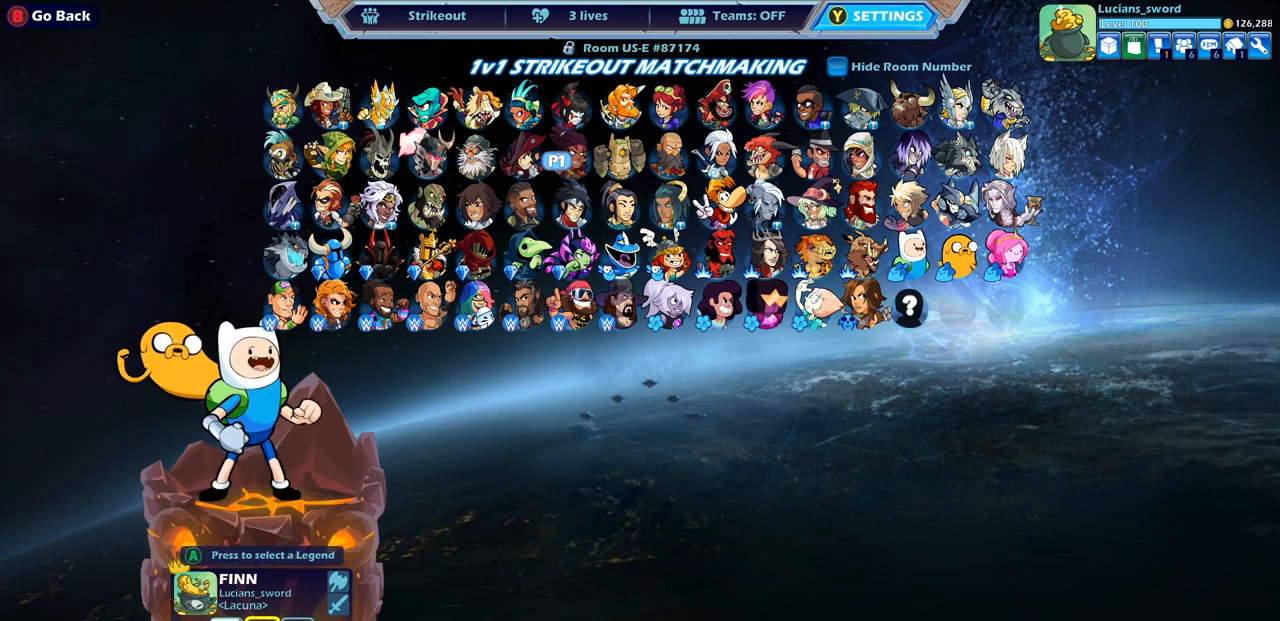
{"buttons": [], "left_stick": "center", "right_stick": "center", "events": [[17, "DPAD_LEFT", "down"], [133, "DPAD_LEFT", "up"], [233, "DPAD_LEFT", "down"], [317, "DPAD_LEFT", "up"], [400, "DPAD_LEFT", "down"], [467, "DPAD_LEFT", "up"]]}
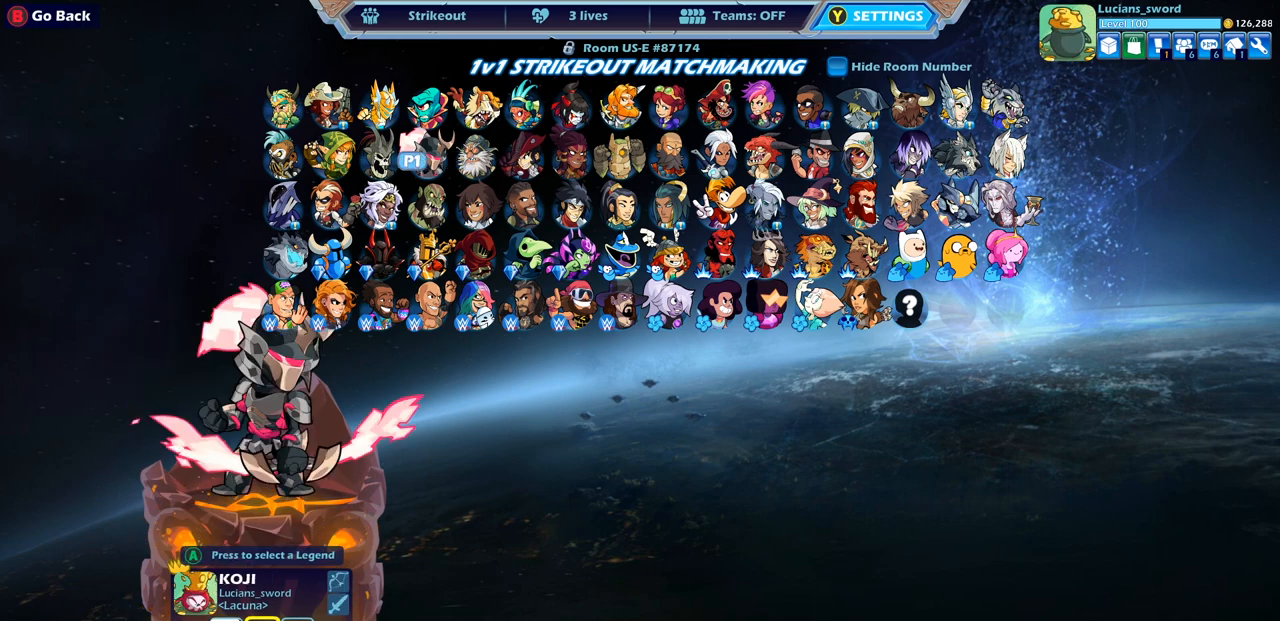
{"buttons": [], "left_stick": "center", "right_stick": "center", "events": [[67, "DPAD_UP", "down"], [183, "DPAD_UP", "up"]]}
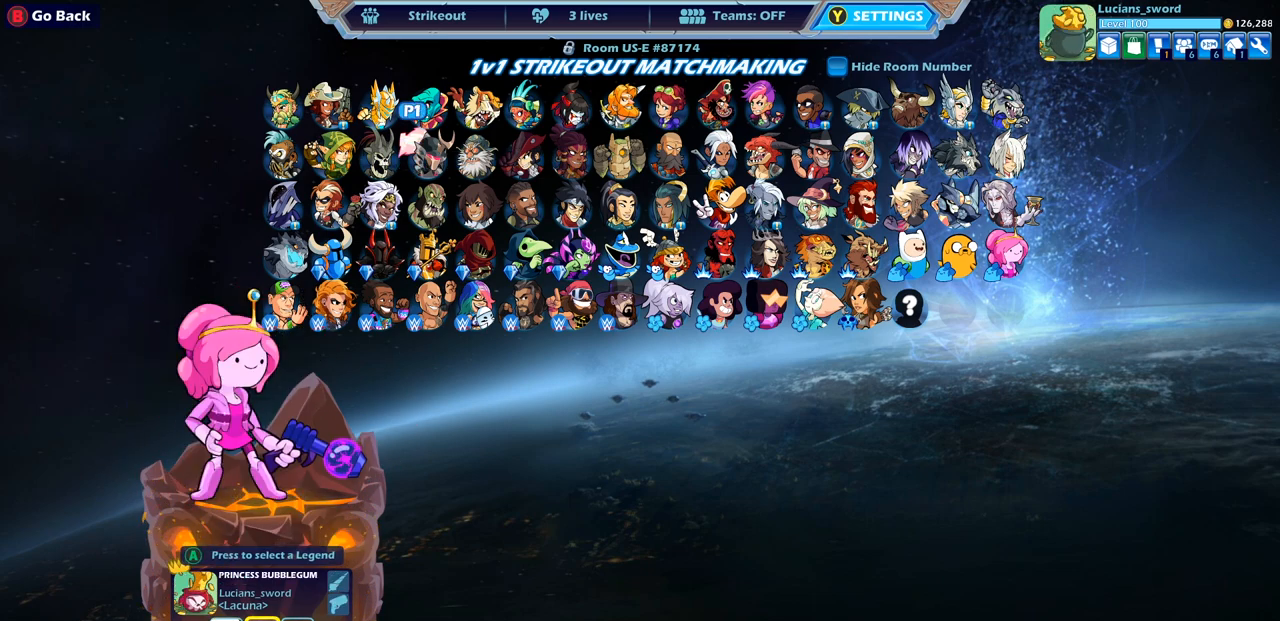
{"buttons": [], "left_stick": "center", "right_stick": "center", "events": [[333, "CROSS", "down"], [417, "CROSS", "up"]]}
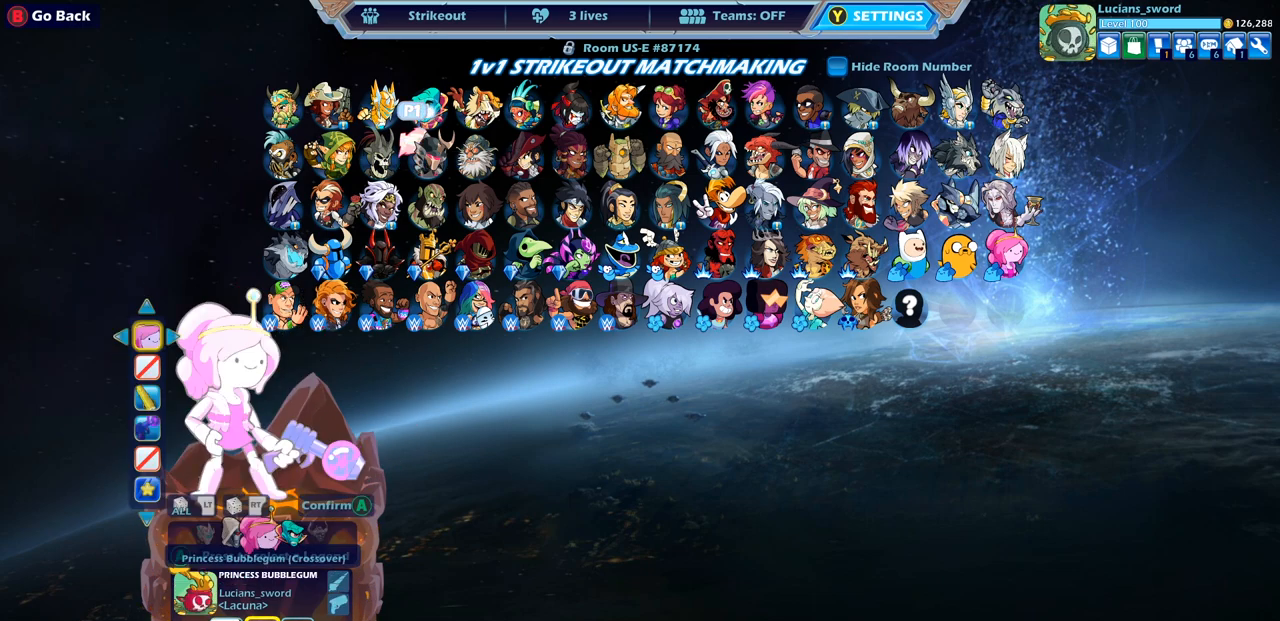
{"buttons": [], "left_stick": "center", "right_stick": "center", "events": [[167, "CROSS", "down"], [267, "CROSS", "up"]]}
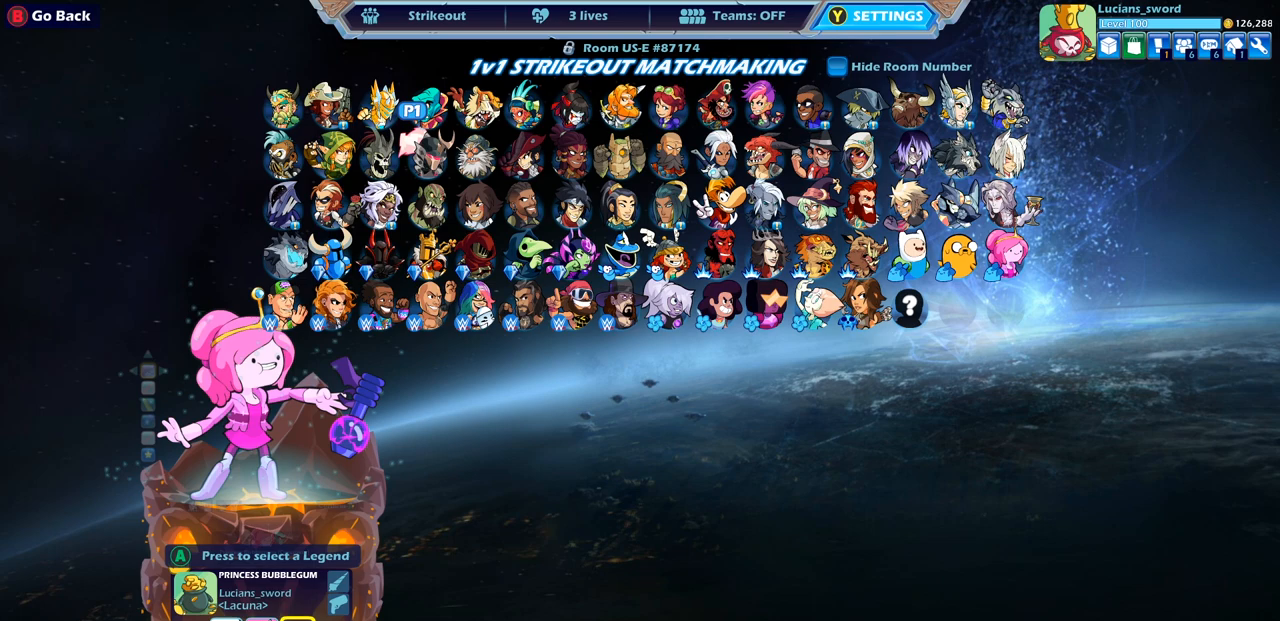
{"buttons": [], "left_stick": "center", "right_stick": "center", "events": [[350, "DPAD_DOWN", "down"], [450, "DPAD_DOWN", "up"]]}
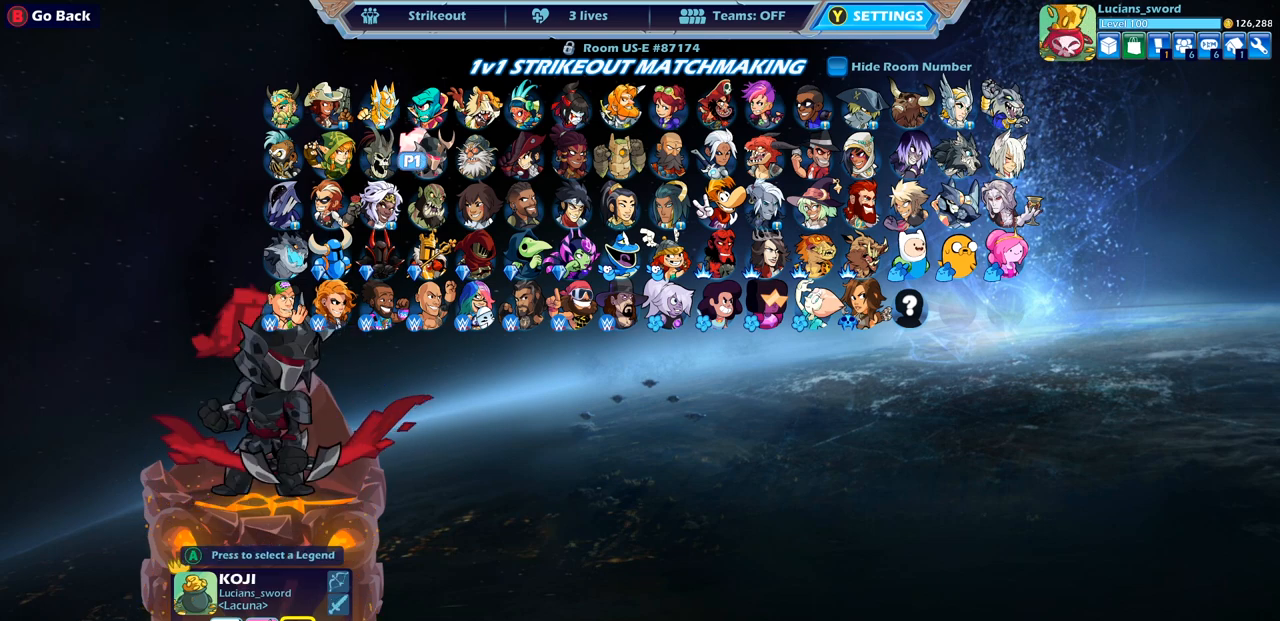
{"buttons": ["DPAD_RIGHT"], "left_stick": "center", "right_stick": "center", "events": [[117, "DPAD_RIGHT", "down"], [200, "DPAD_RIGHT", "up"], [333, "DPAD_RIGHT", "down"], [417, "DPAD_RIGHT", "up"], [500, "DPAD_RIGHT", "down"]]}
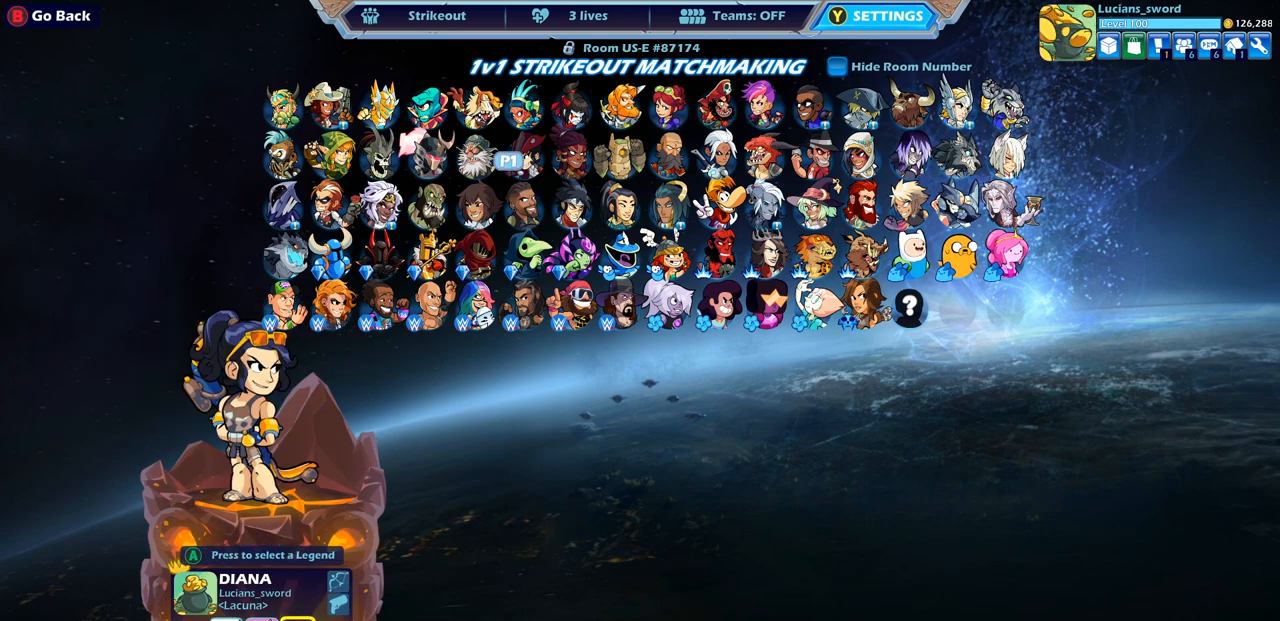
{"buttons": [], "left_stick": "center", "right_stick": "center", "events": [[83, "DPAD_RIGHT", "up"], [183, "DPAD_RIGHT", "down"], [267, "DPAD_RIGHT", "up"]]}
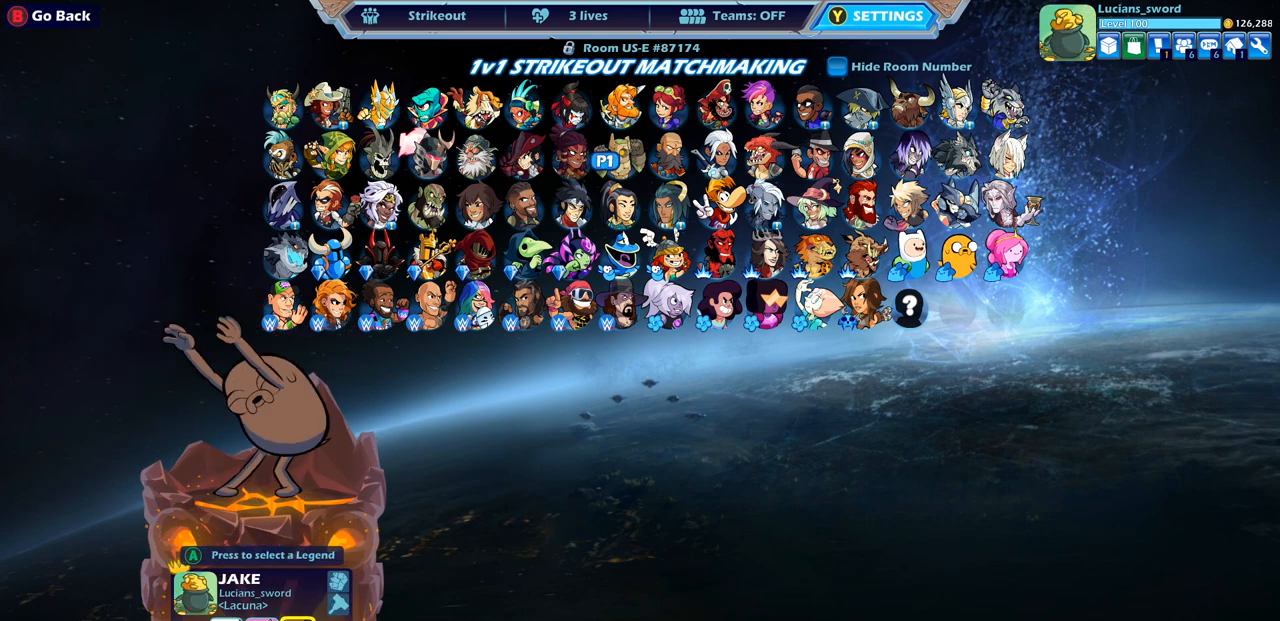
{"buttons": [], "left_stick": "center", "right_stick": "center", "events": [[33, "CROSS", "down"], [67, "CROSS", "up"]]}
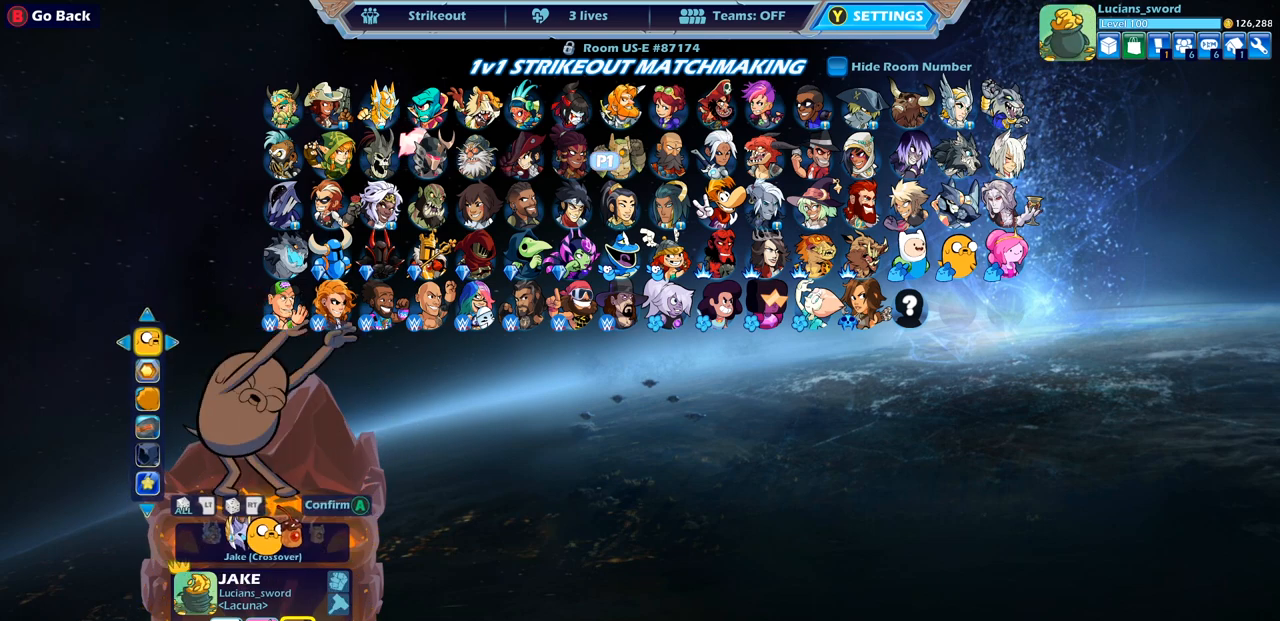
{"buttons": [], "left_stick": "center", "right_stick": "center", "events": [[150, "DPAD_DOWN", "down"], [217, "DPAD_DOWN", "up"], [333, "DPAD_LEFT", "down"], [450, "DPAD_LEFT", "up"]]}
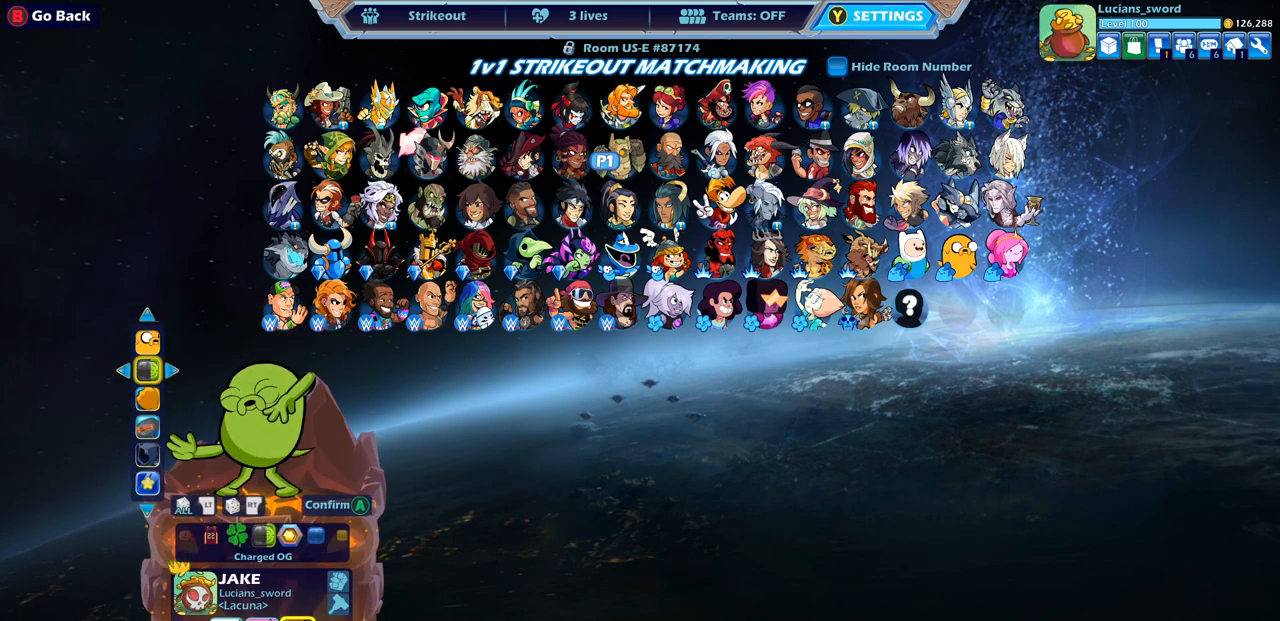
{"buttons": ["DPAD_LEFT"], "left_stick": "center", "right_stick": "center", "events": [[17, "DPAD_LEFT", "down"], [117, "DPAD_LEFT", "up"], [250, "DPAD_LEFT", "down"], [317, "DPAD_LEFT", "up"], [467, "DPAD_LEFT", "down"]]}
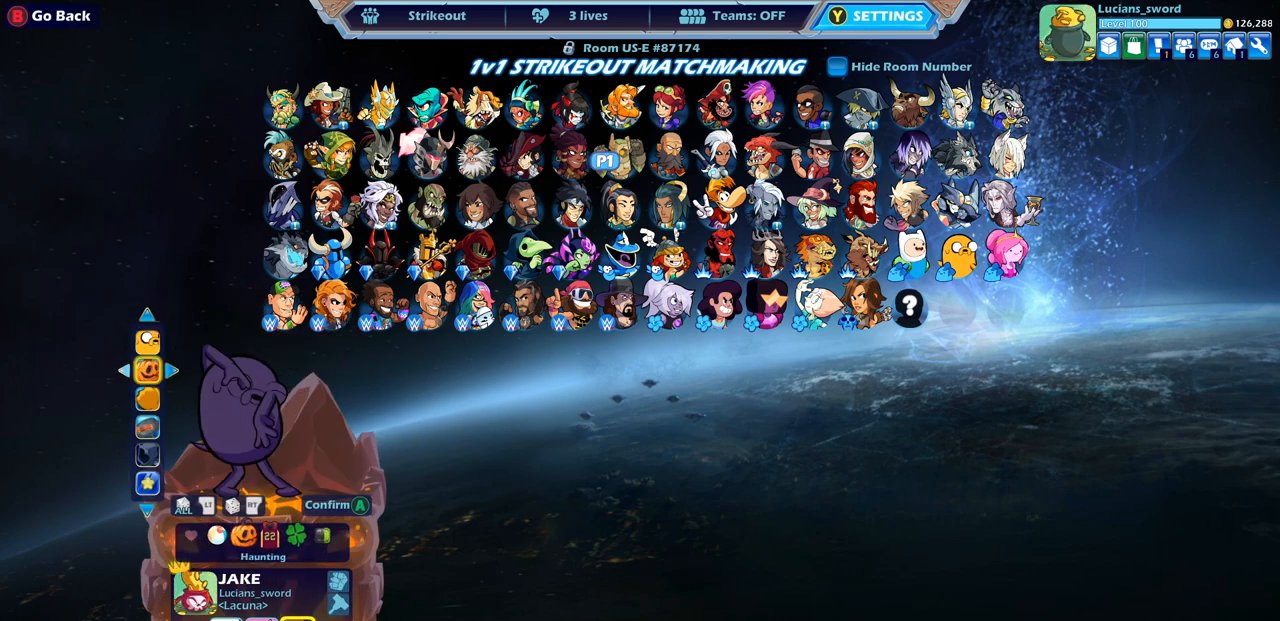
{"buttons": [], "left_stick": "center", "right_stick": "center", "events": [[67, "DPAD_LEFT", "up"], [167, "DPAD_LEFT", "down"], [250, "DPAD_LEFT", "up"]]}
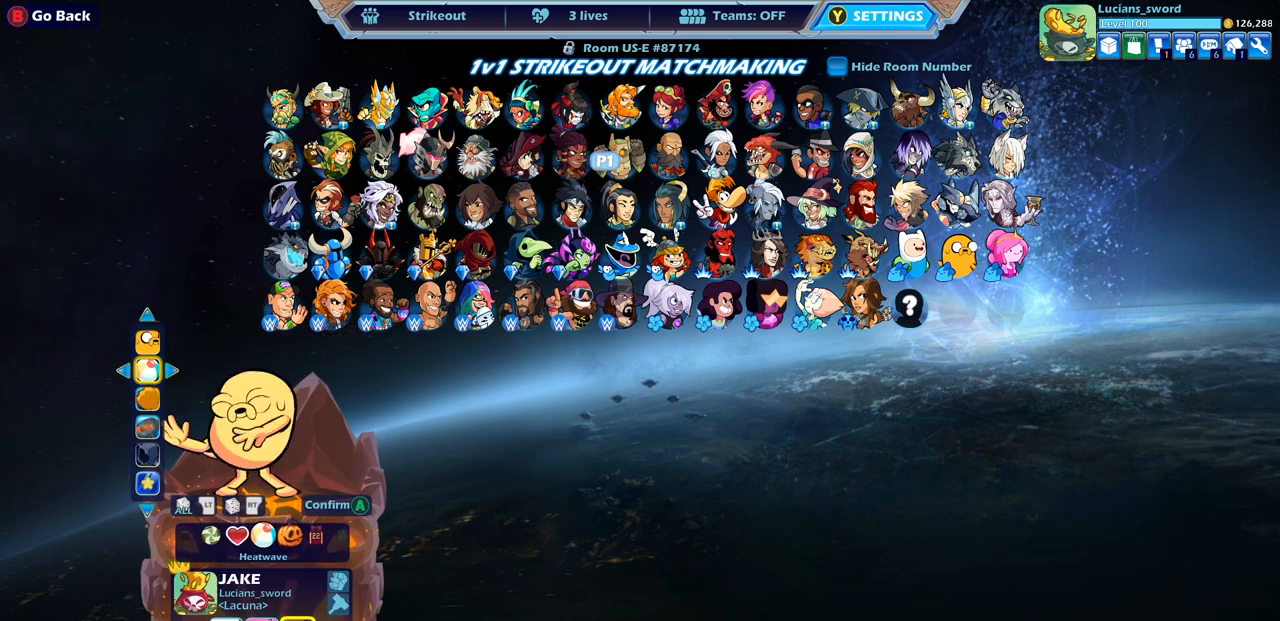
{"buttons": [], "left_stick": "center", "right_stick": "center", "events": [[33, "DPAD_LEFT", "down"], [167, "DPAD_LEFT", "up"]]}
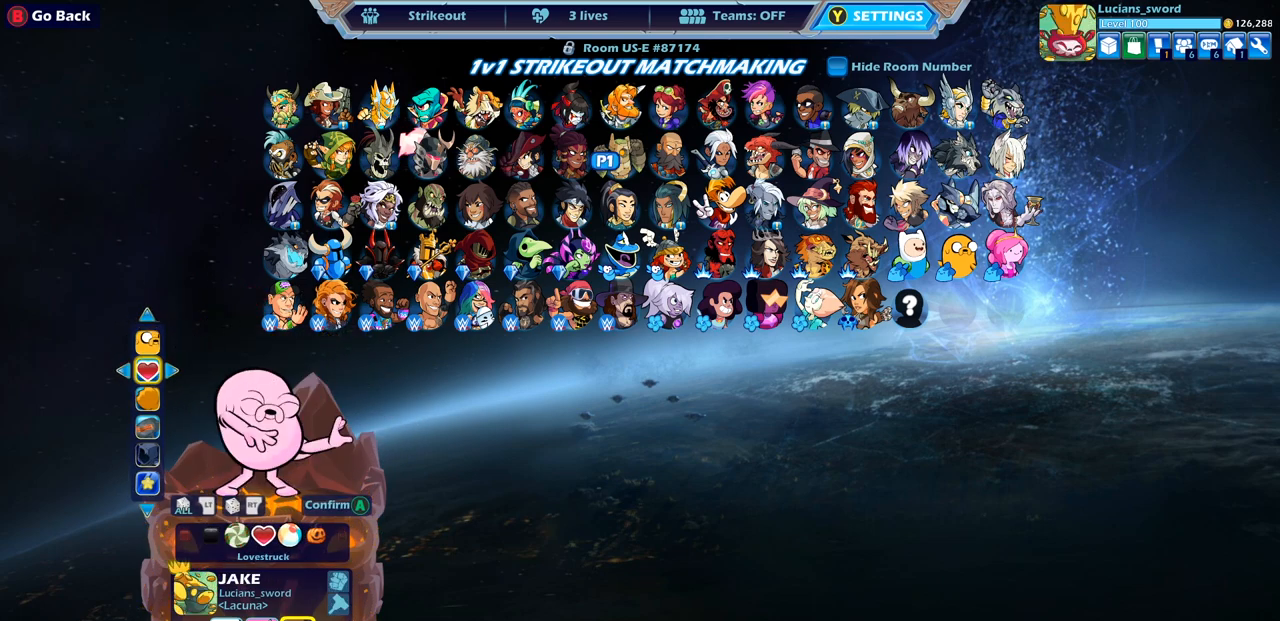
{"buttons": [], "left_stick": "center", "right_stick": "center", "events": [[267, "DPAD_LEFT", "down"], [417, "DPAD_LEFT", "up"]]}
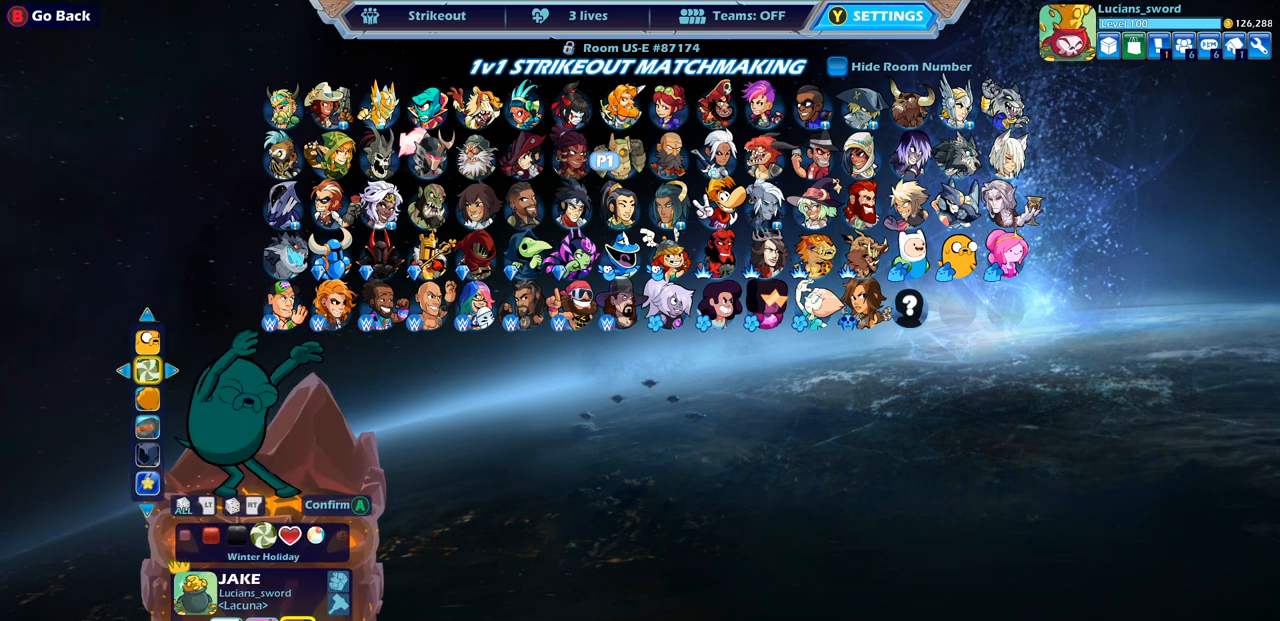
{"buttons": [], "left_stick": "center", "right_stick": "center", "events": []}
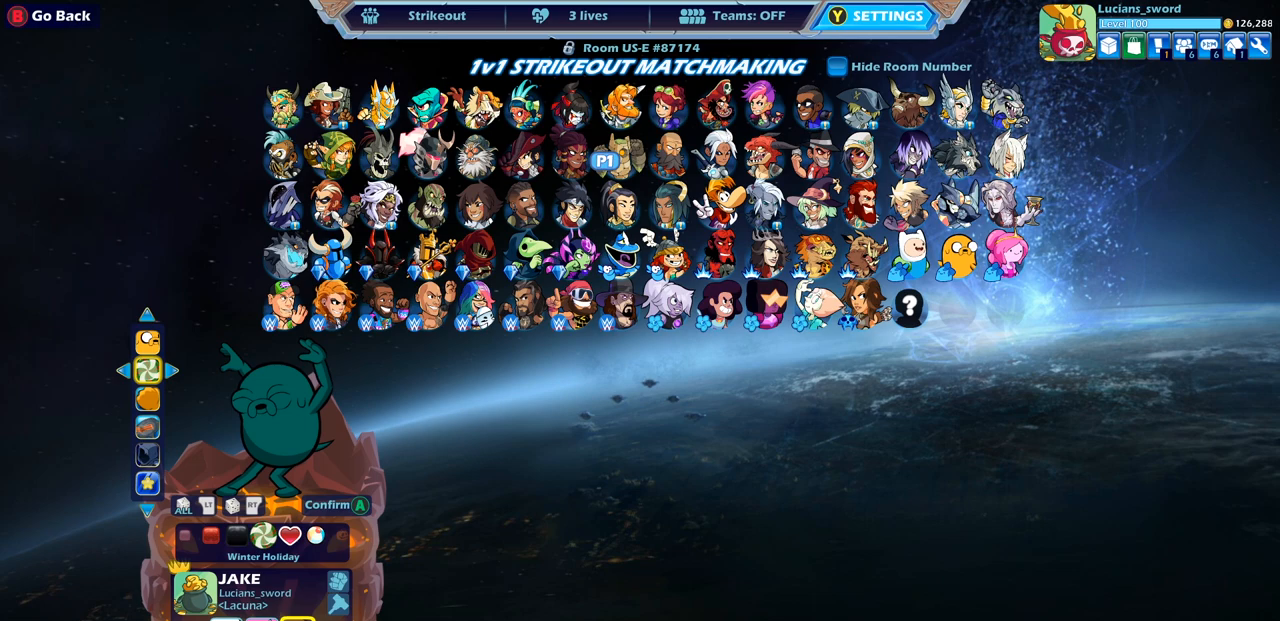
{"buttons": [], "left_stick": "center", "right_stick": "center", "events": [[67, "DPAD_LEFT", "down"], [200, "DPAD_LEFT", "up"]]}
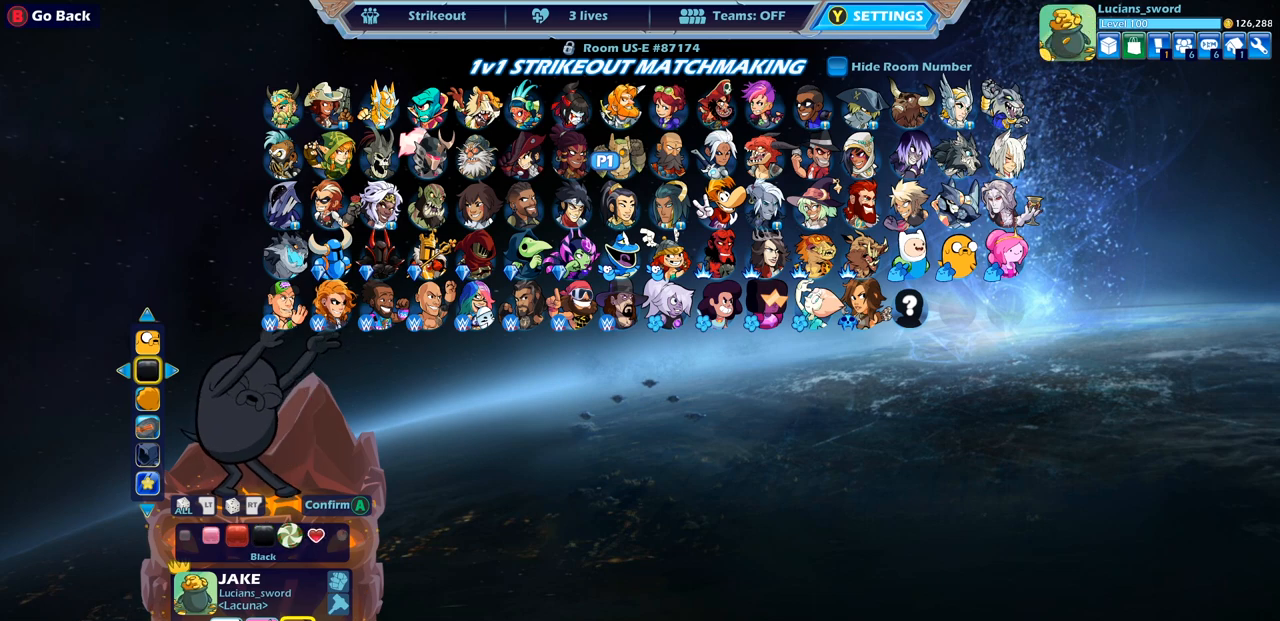
{"buttons": [], "left_stick": "center", "right_stick": "center", "events": []}